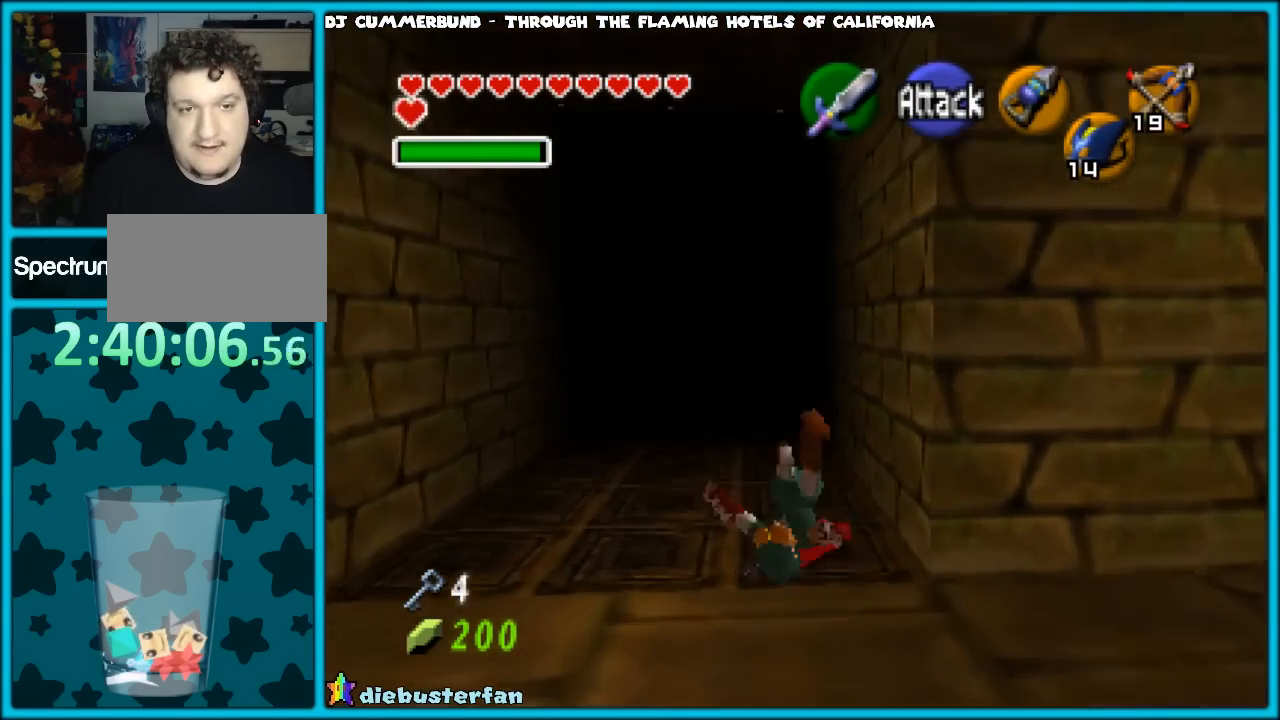
Gameplay with a controller (Nintendo layout); each line is a JSON object with the inputs held at the frame after it. "events" lists button and stick changes between this image and that frame as [ms after this image, input, new state], when the widget could be followed in between. Not read: L1 L3 R3.
{"buttons": [], "left_stick": "up", "events": [[300, "A", "down"], [417, "A", "up"]]}
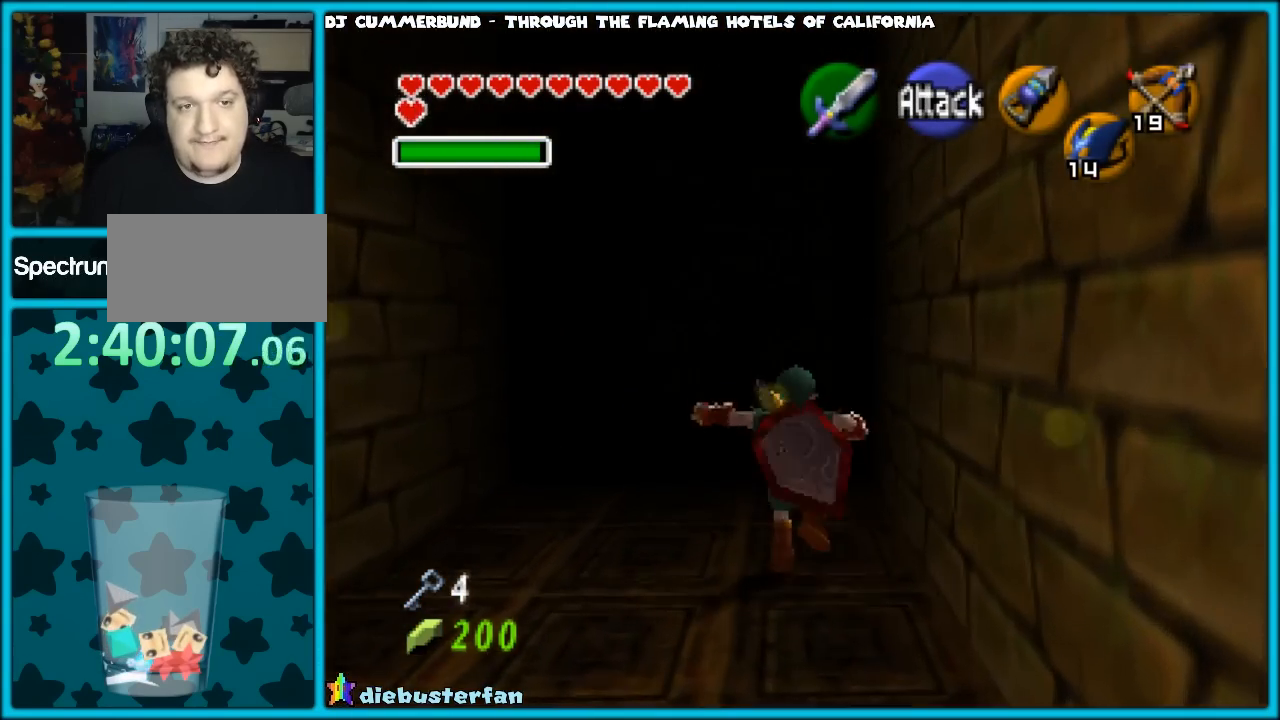
{"buttons": [], "left_stick": "up", "events": []}
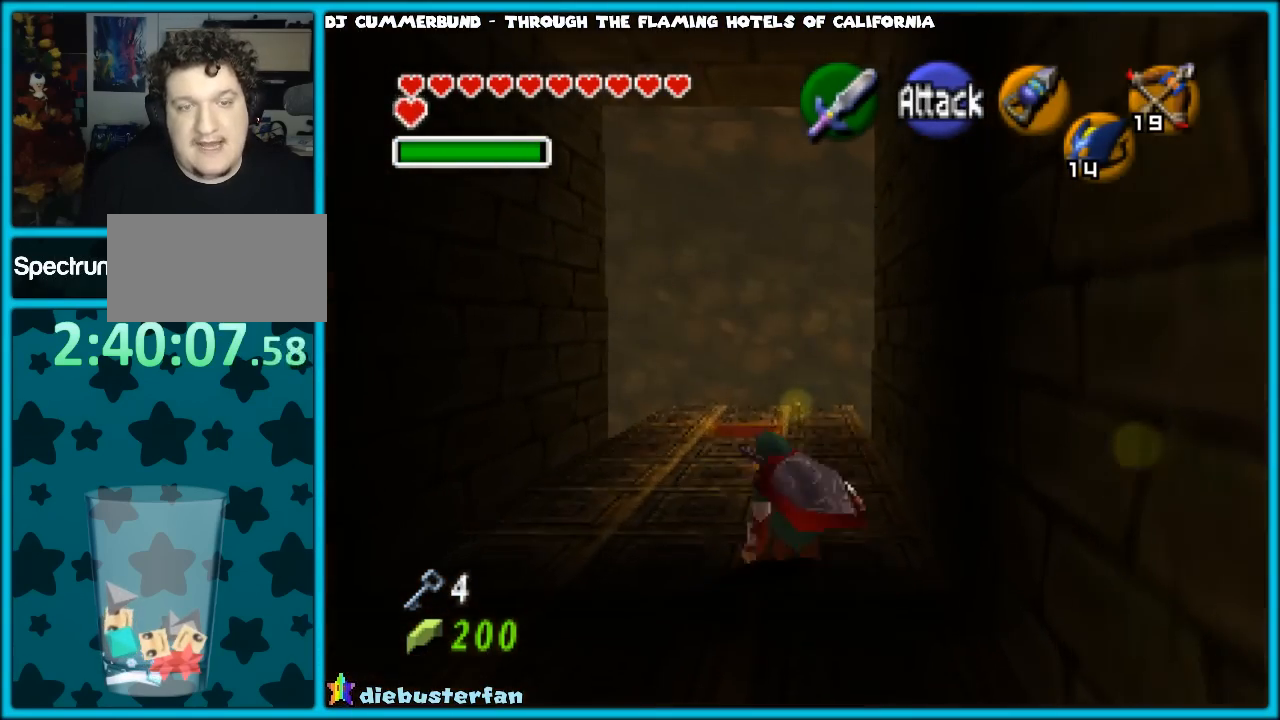
{"buttons": [], "left_stick": "up", "events": [[33, "A", "down"], [283, "A", "up"]]}
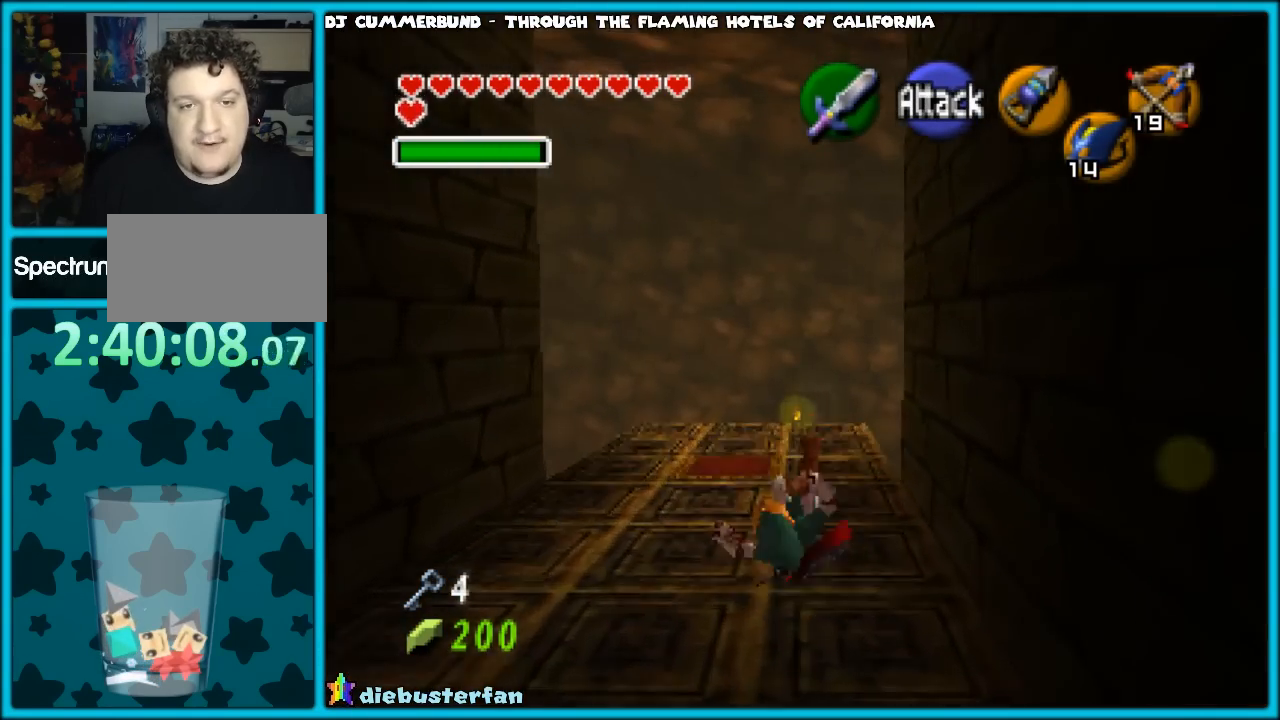
{"buttons": [], "left_stick": "up", "events": []}
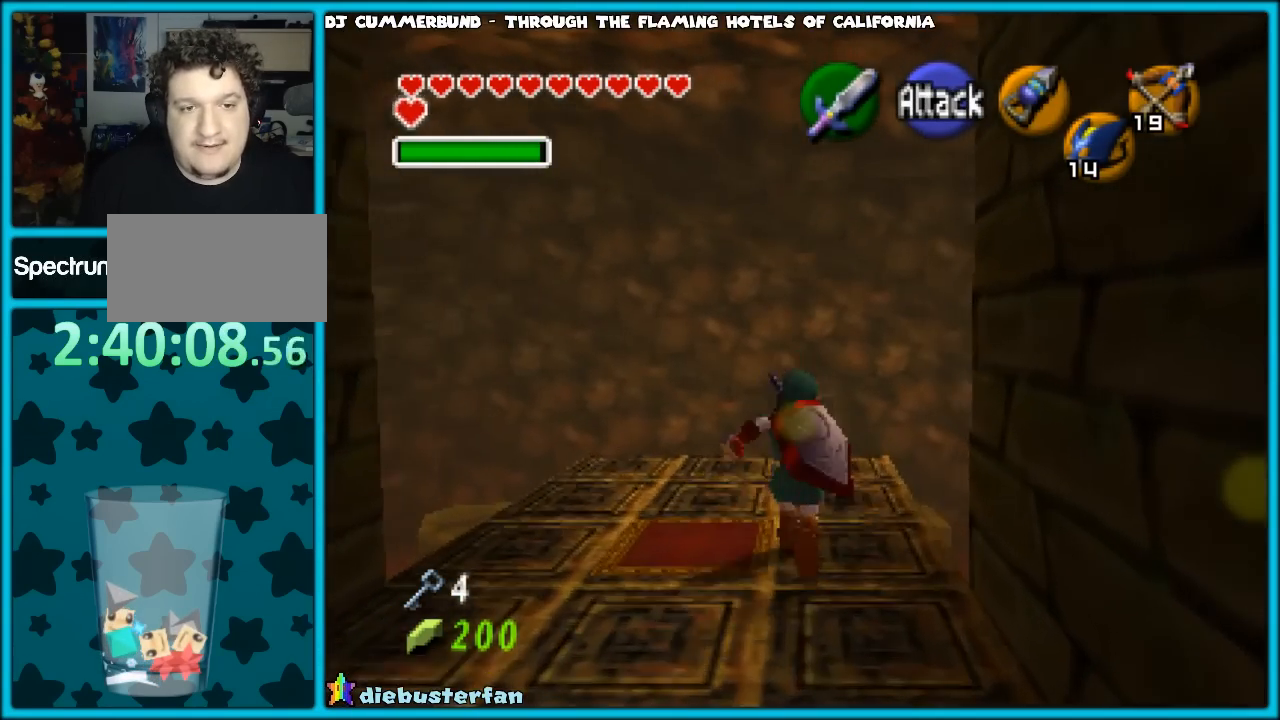
{"buttons": [], "left_stick": "up-right", "events": [[83, "left_stick", "up-right"], [200, "A", "down"], [250, "A", "up"], [367, "START", "down"], [500, "START", "up"]]}
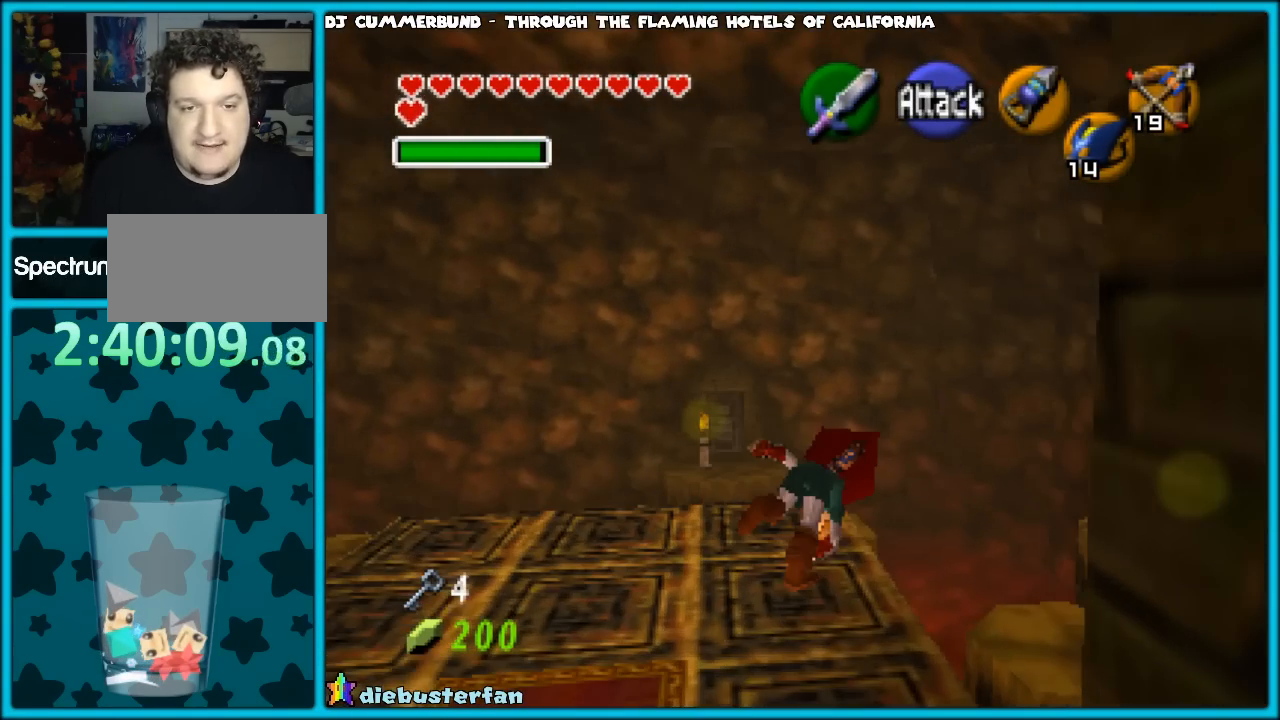
{"buttons": [], "left_stick": "center", "events": [[17, "left_stick", "center"]]}
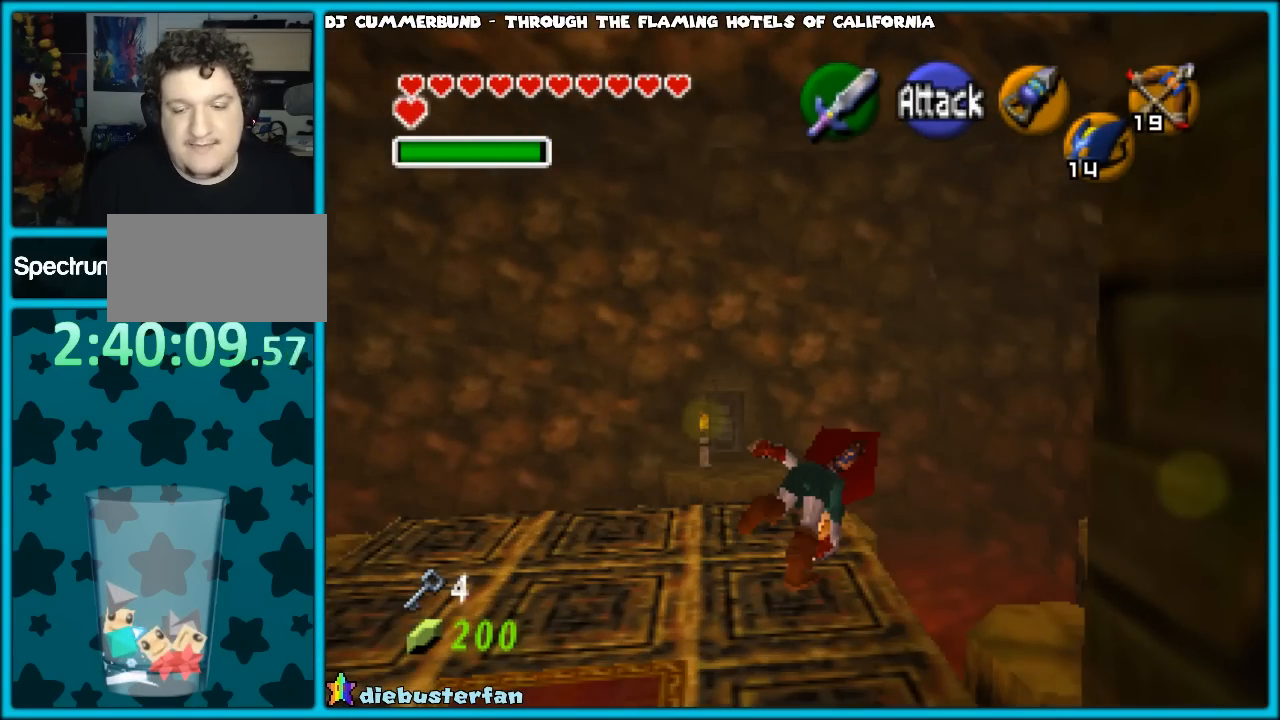
{"buttons": [], "left_stick": "center", "events": []}
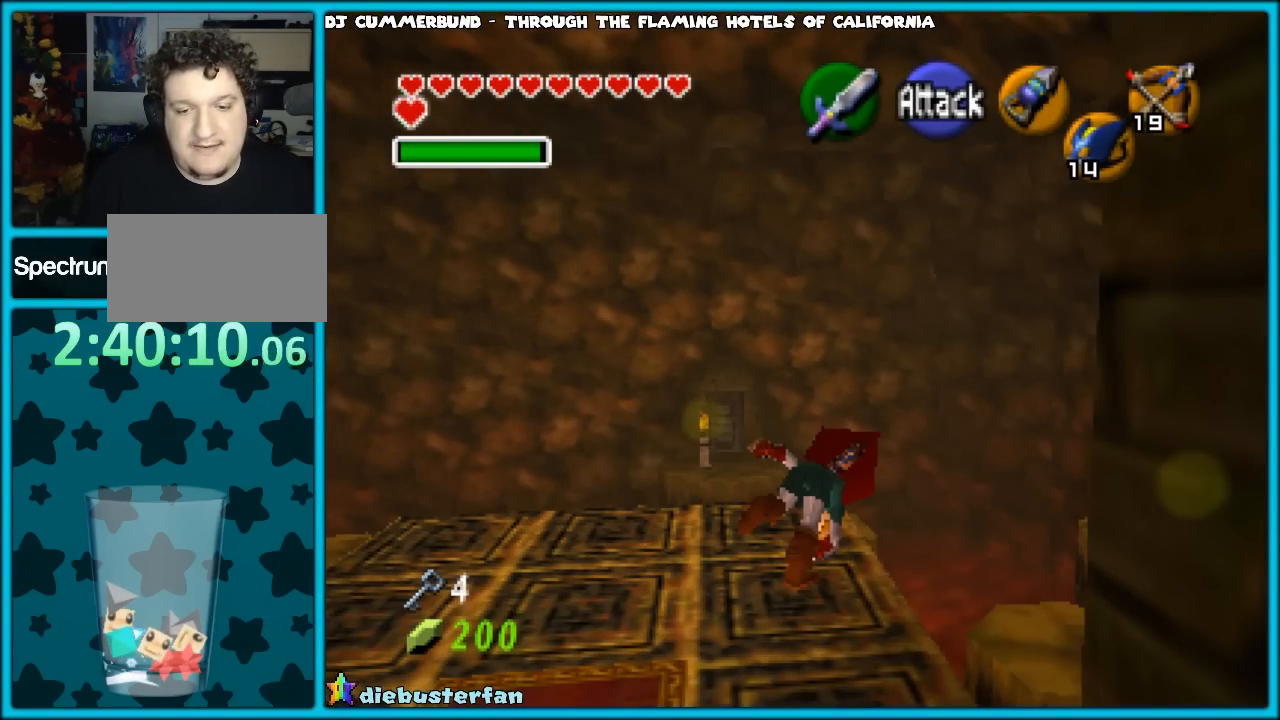
{"buttons": [], "left_stick": "center", "events": []}
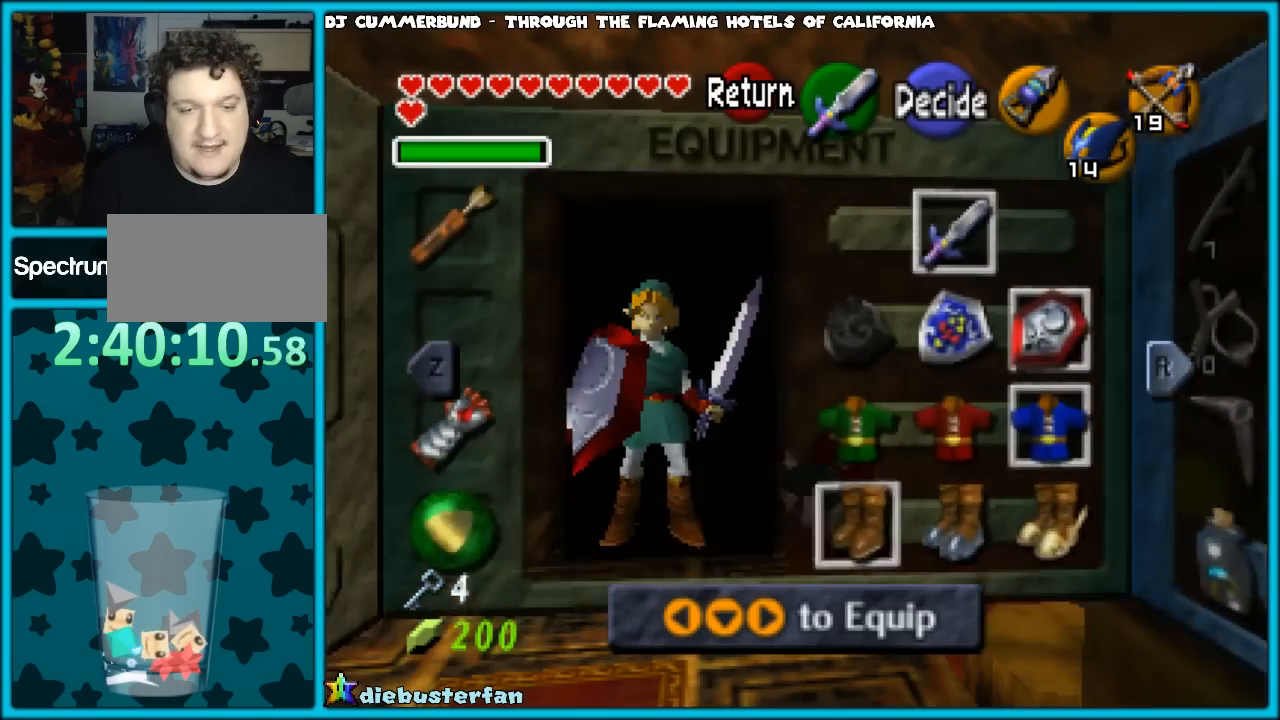
{"buttons": [], "left_stick": "center", "events": [[300, "Z", "down"], [467, "Z", "up"]]}
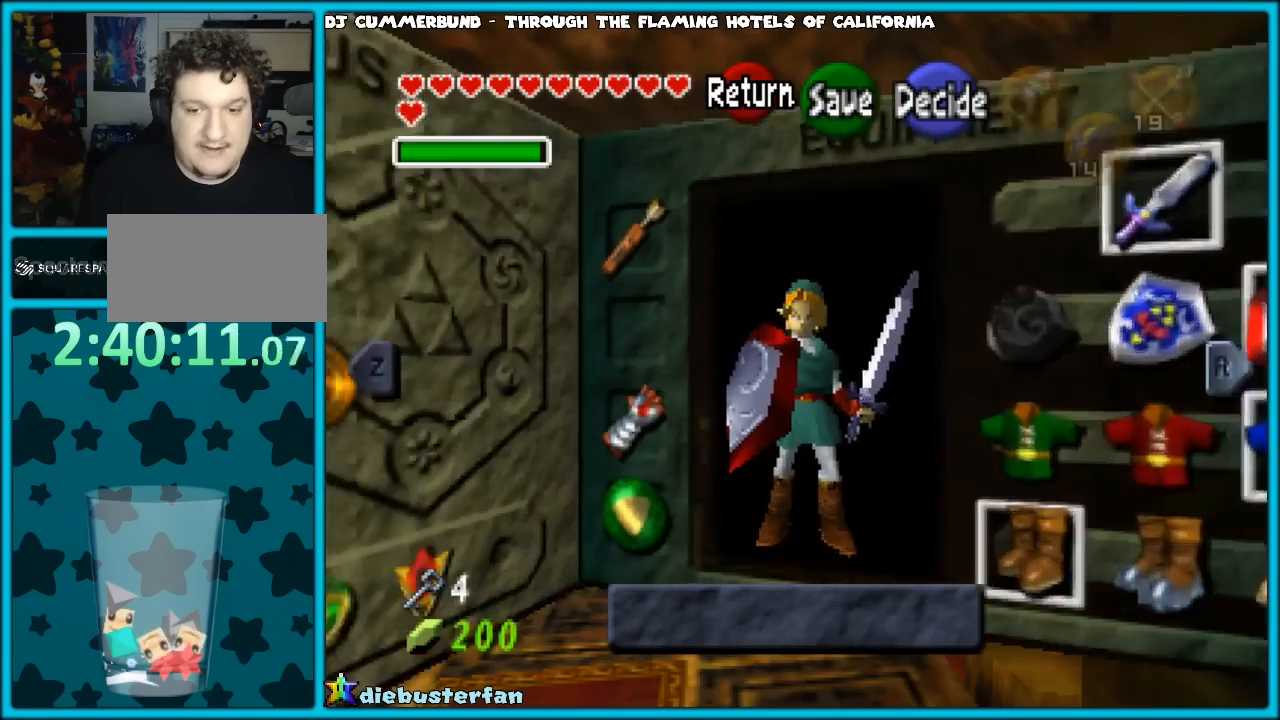
{"buttons": [], "left_stick": "center", "events": []}
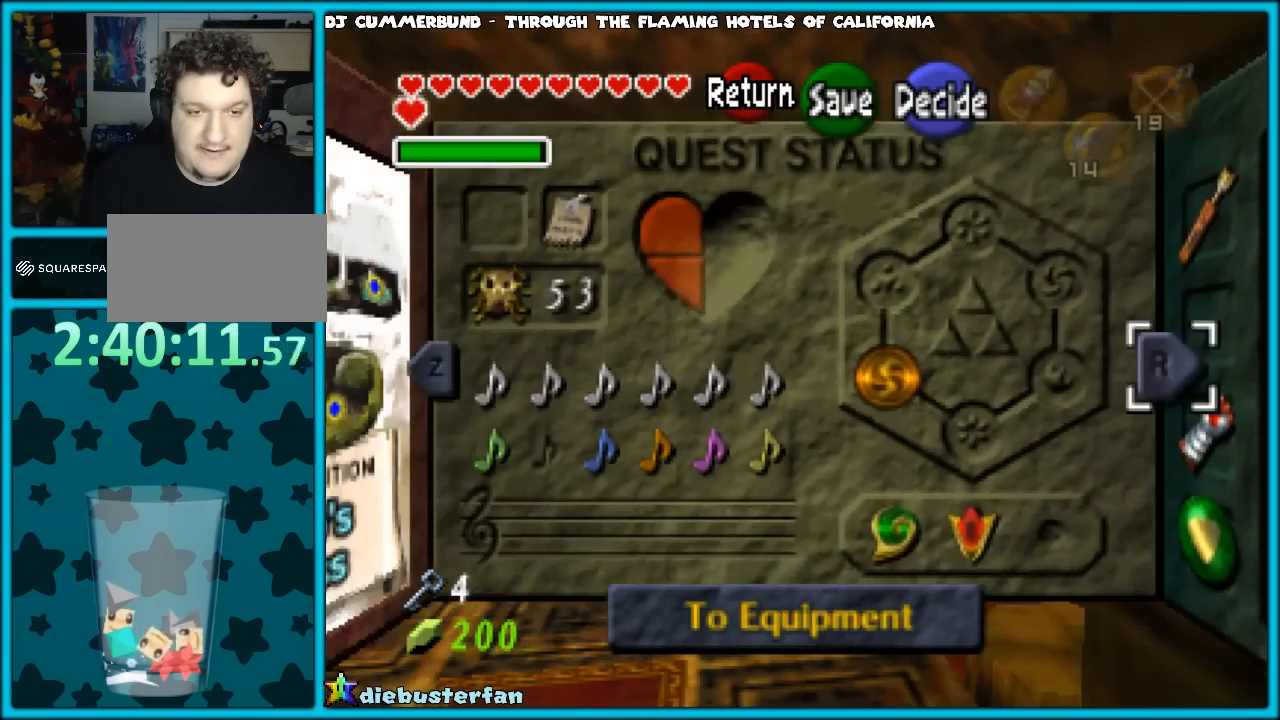
{"buttons": [], "left_stick": "center", "events": [[317, "Z", "down"], [467, "Z", "up"]]}
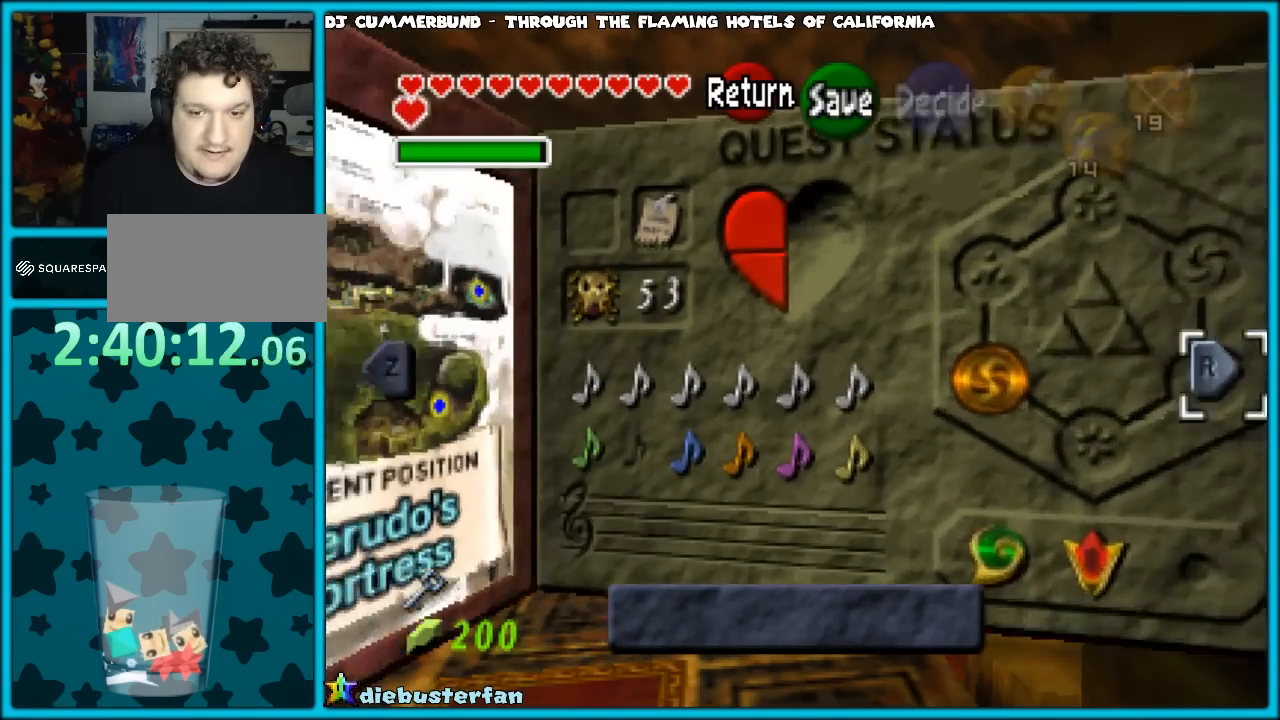
{"buttons": [], "left_stick": "center", "events": []}
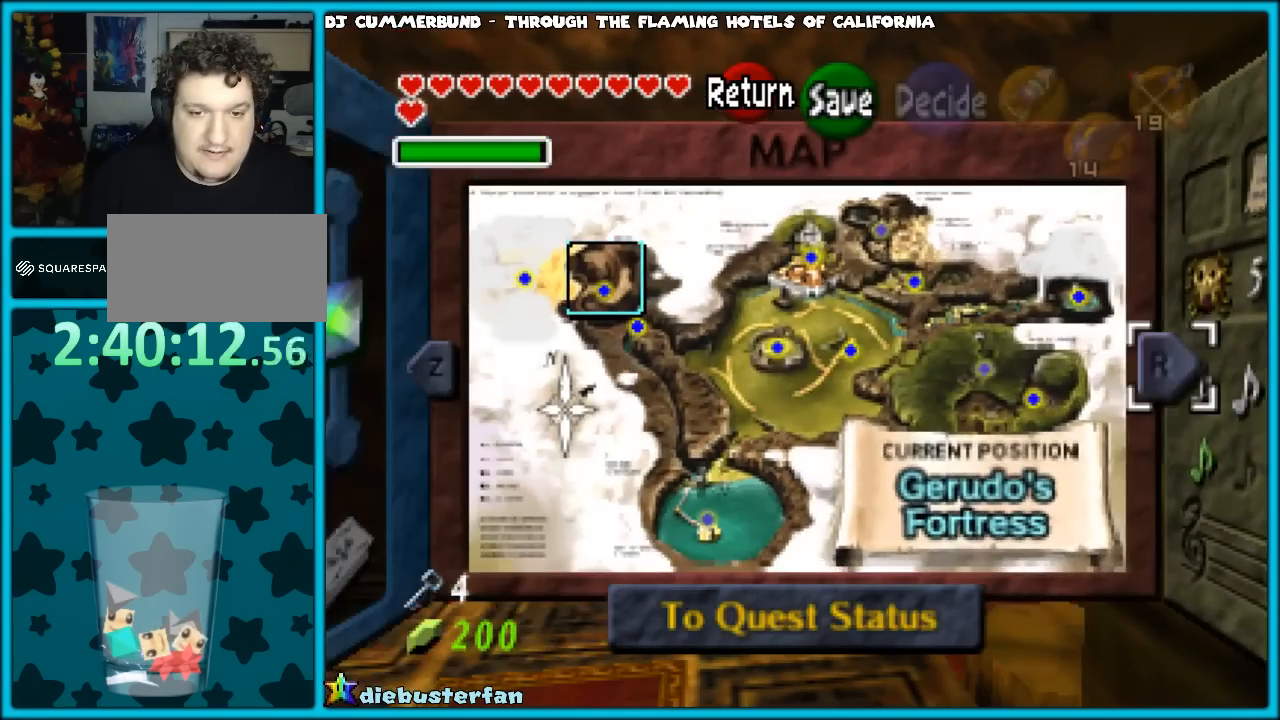
{"buttons": [], "left_stick": "center", "events": []}
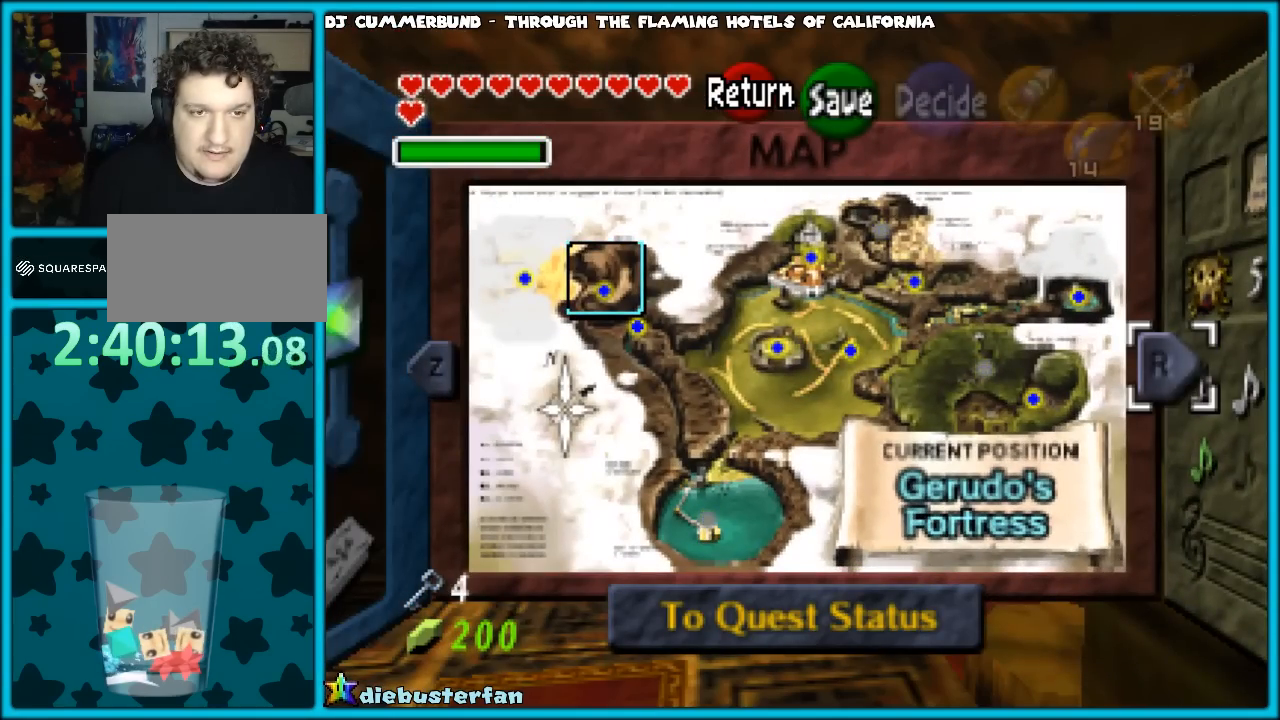
{"buttons": [], "left_stick": "center", "events": []}
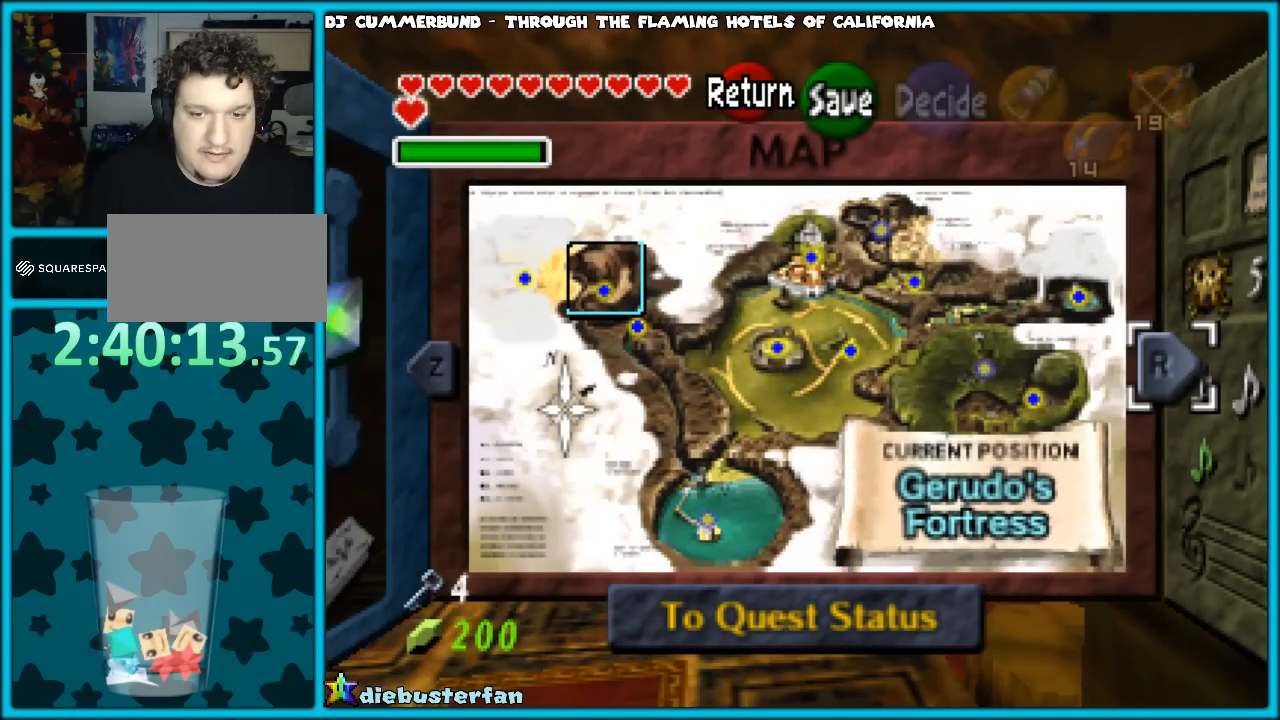
{"buttons": [], "left_stick": "center", "events": []}
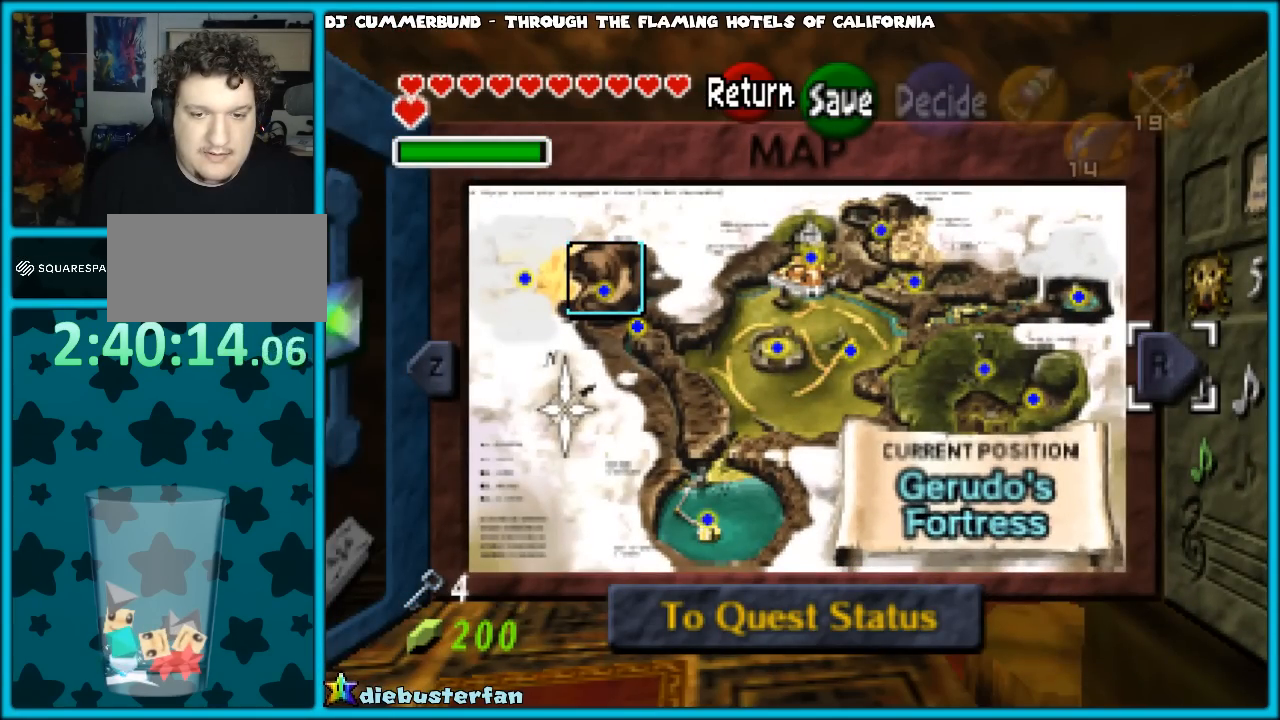
{"buttons": [], "left_stick": "center", "events": [[67, "Z", "down"], [217, "Z", "up"]]}
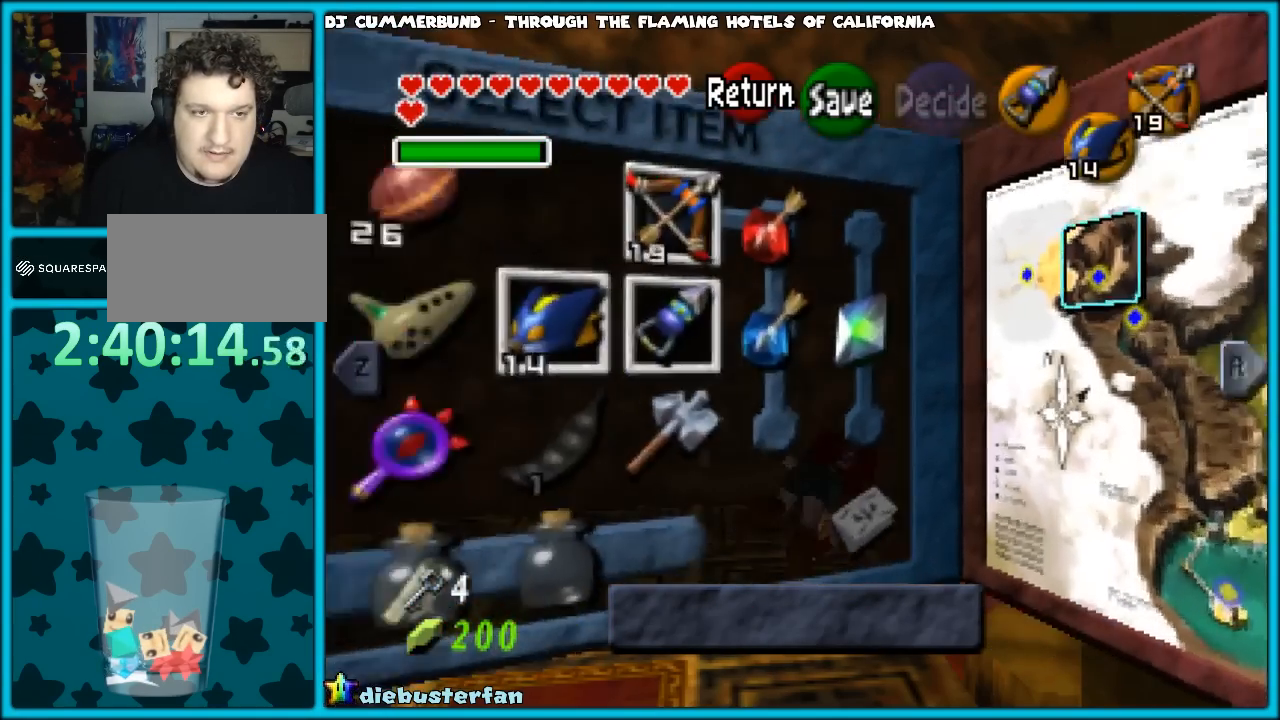
{"buttons": ["Z"], "left_stick": "center", "events": [[367, "Z", "down"]]}
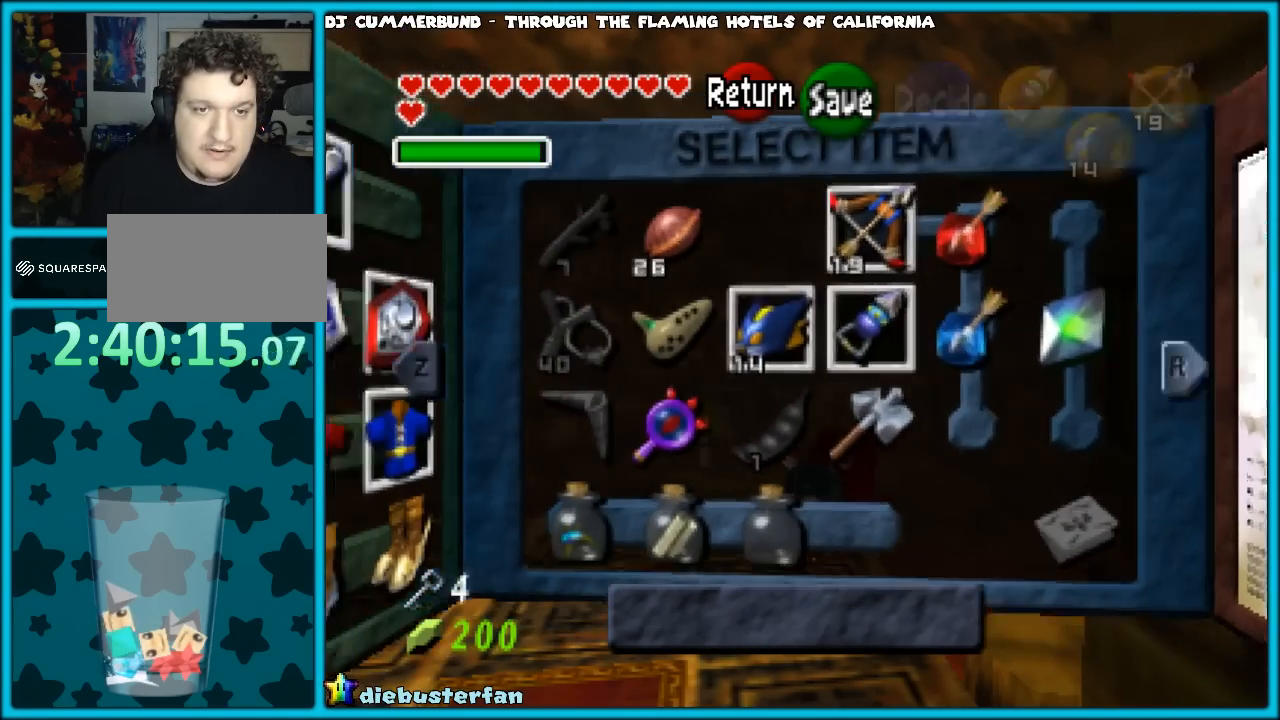
{"buttons": [], "left_stick": "left", "events": [[33, "Z", "up"], [450, "left_stick", "left"]]}
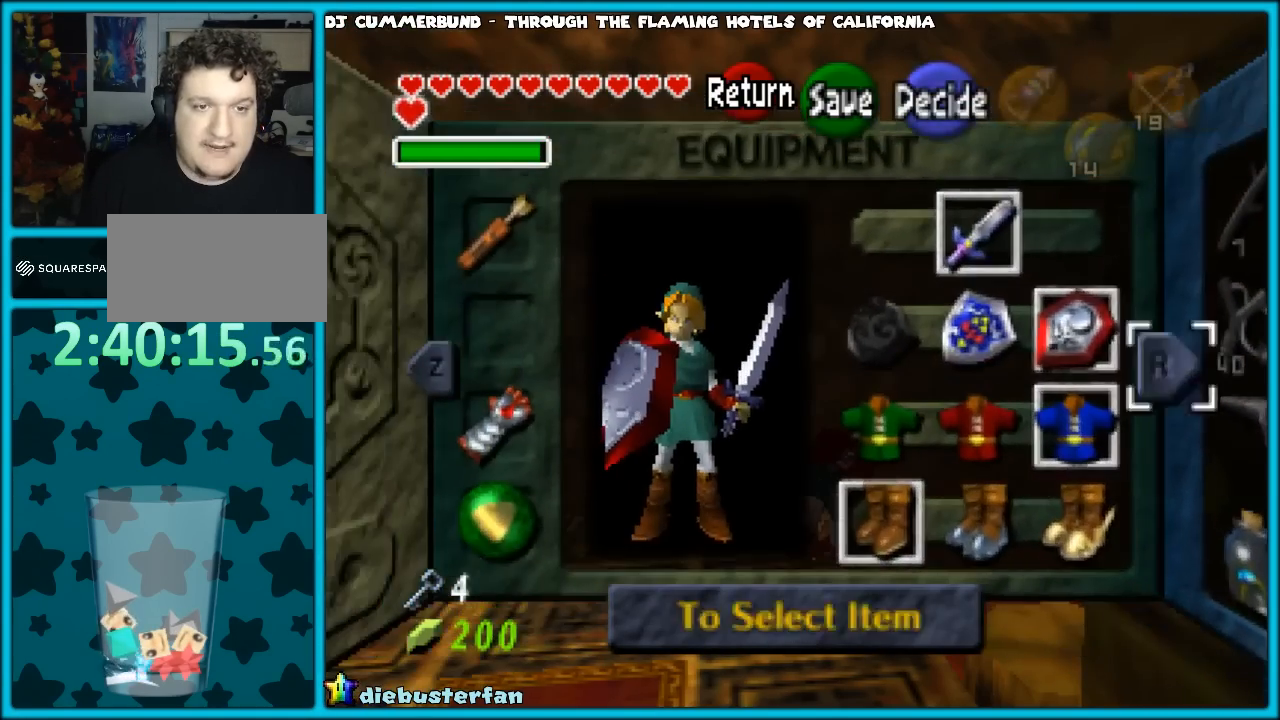
{"buttons": [], "left_stick": "center", "events": [[83, "left_stick", "center"], [300, "left_stick", "left"], [417, "left_stick", "center"]]}
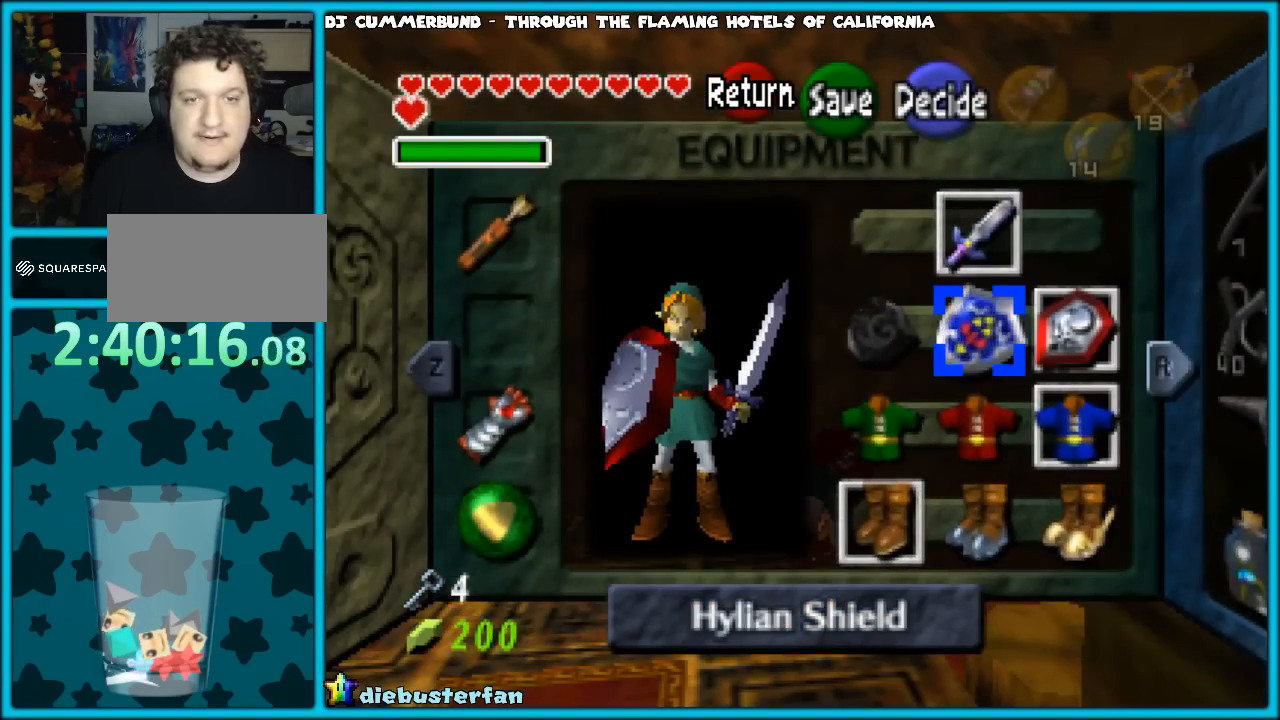
{"buttons": [], "left_stick": "center", "events": [[83, "left_stick", "down"], [200, "left_stick", "center"], [300, "left_stick", "down"], [383, "left_stick", "center"]]}
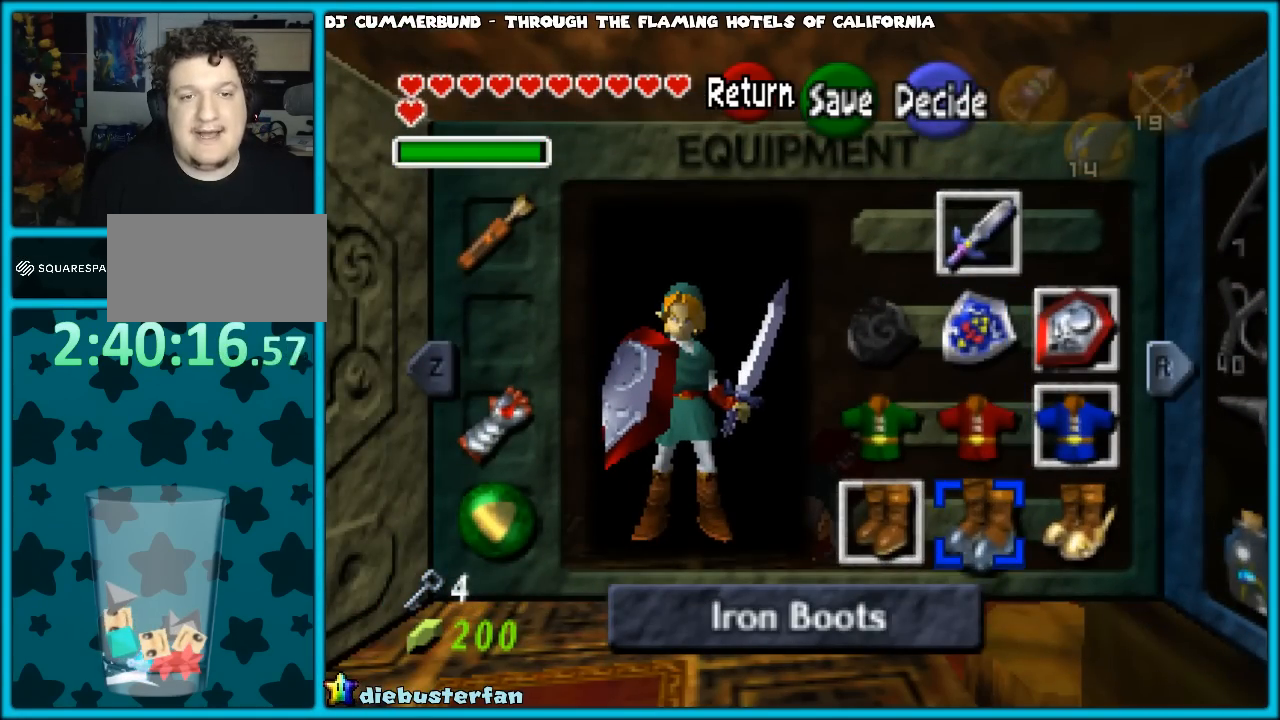
{"buttons": ["A"], "left_stick": "center", "events": [[50, "left_stick", "right"], [167, "left_stick", "center"], [433, "A", "down"]]}
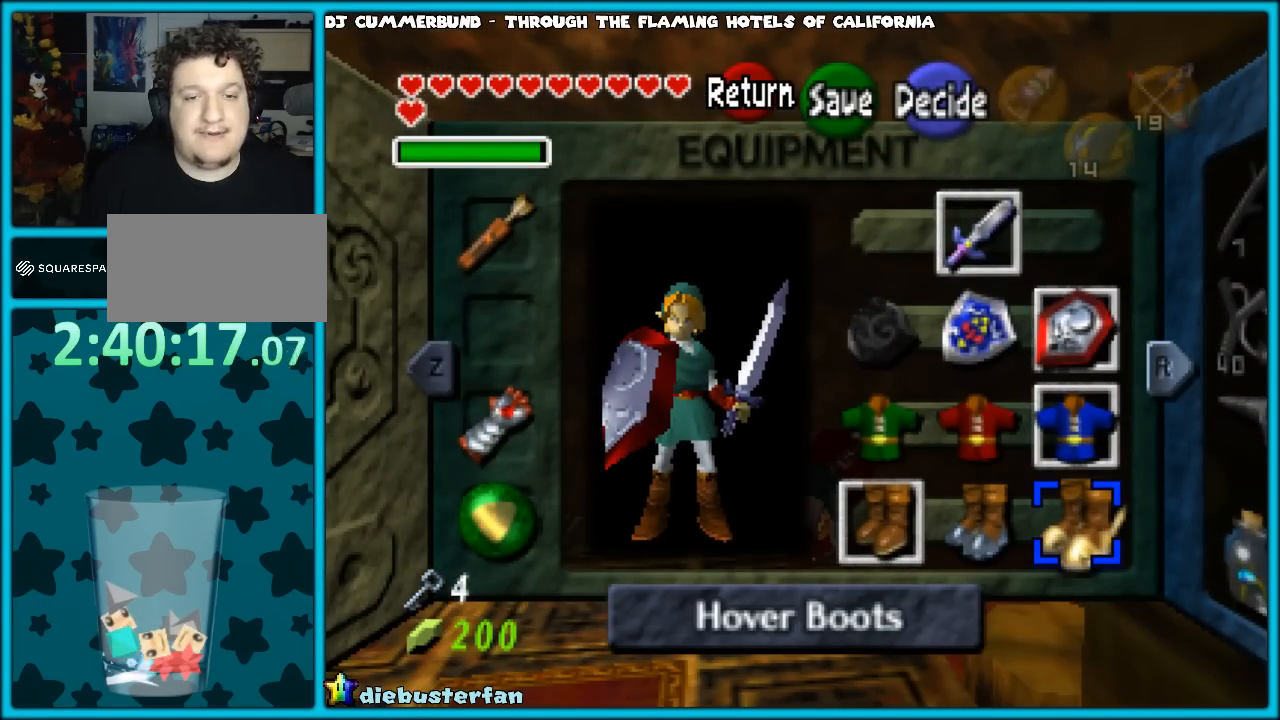
{"buttons": [], "left_stick": "center", "events": [[33, "A", "up"]]}
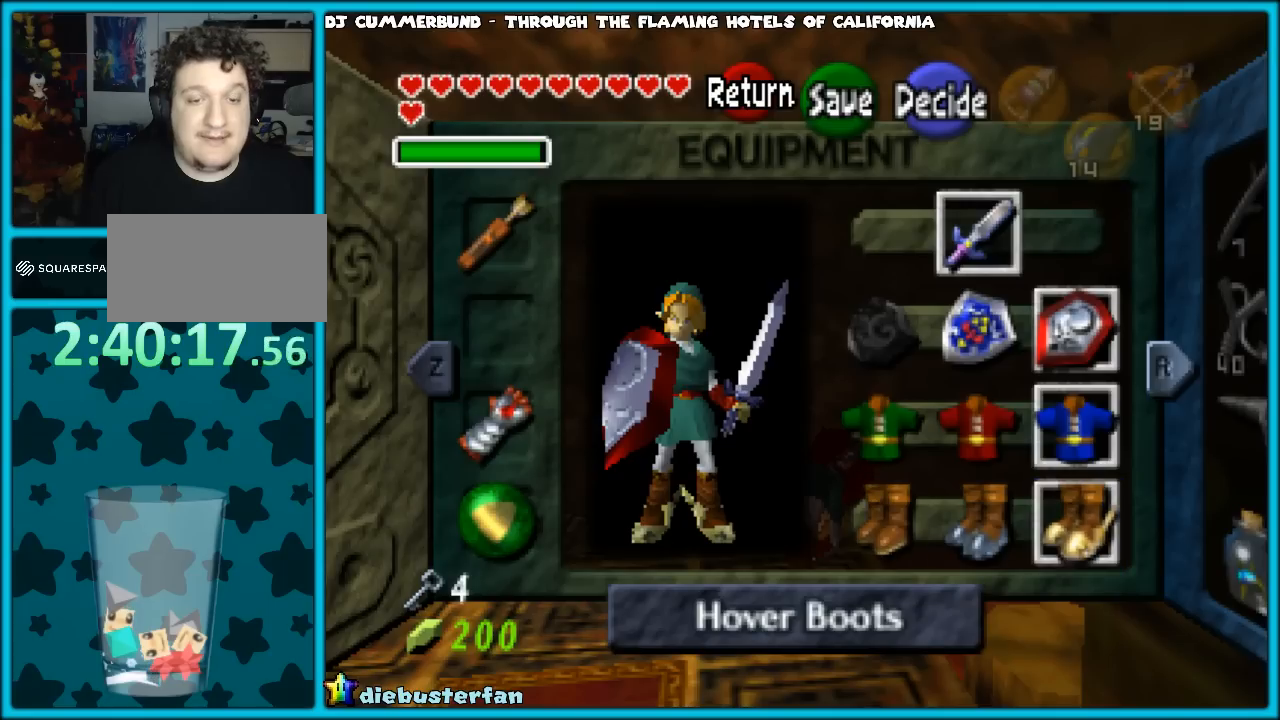
{"buttons": [], "left_stick": "center", "events": [[17, "START", "down"], [150, "START", "up"]]}
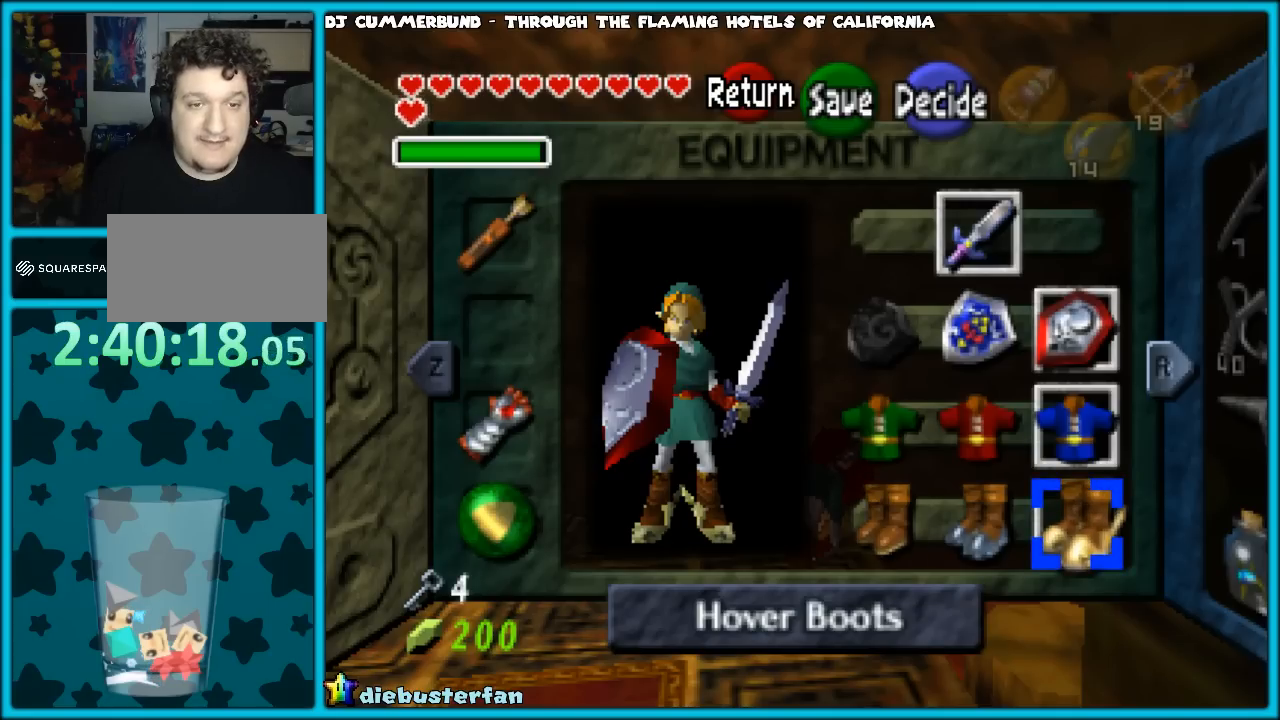
{"buttons": [], "left_stick": "up-right", "events": [[100, "START", "down"], [250, "START", "up"], [467, "left_stick", "up-right"]]}
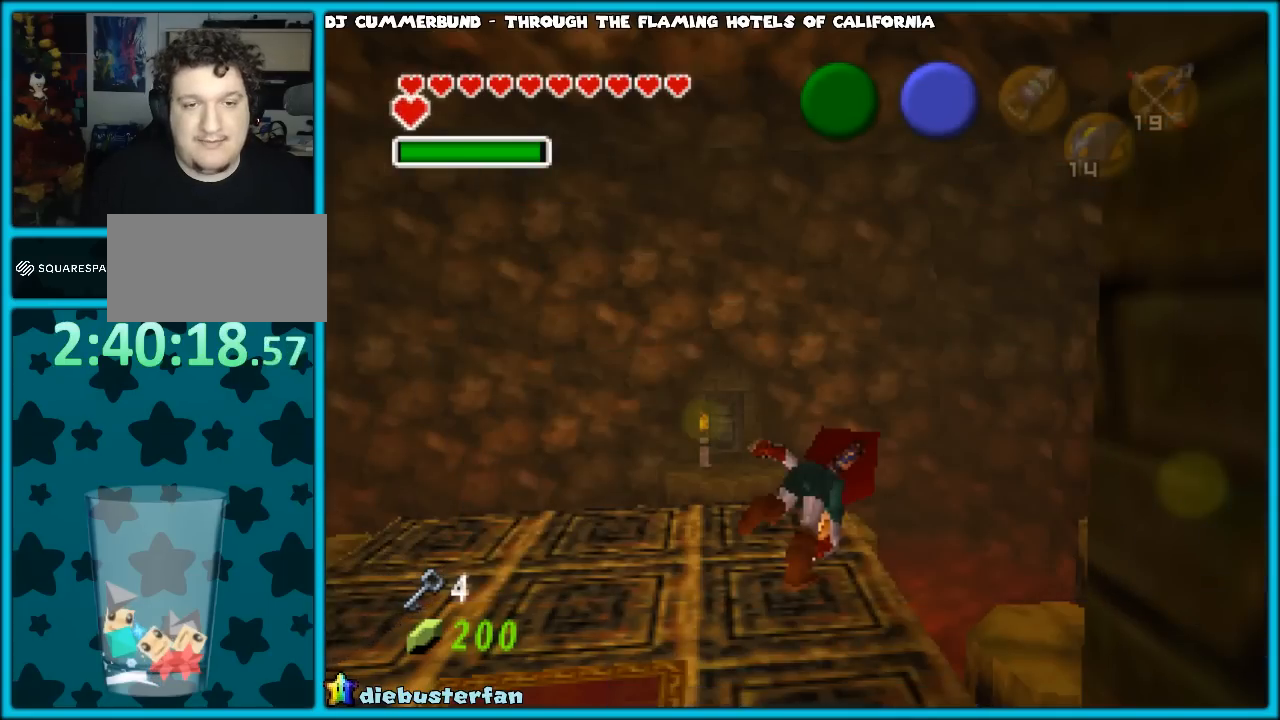
{"buttons": [], "left_stick": "up-right", "events": [[400, "A", "down"], [500, "A", "up"]]}
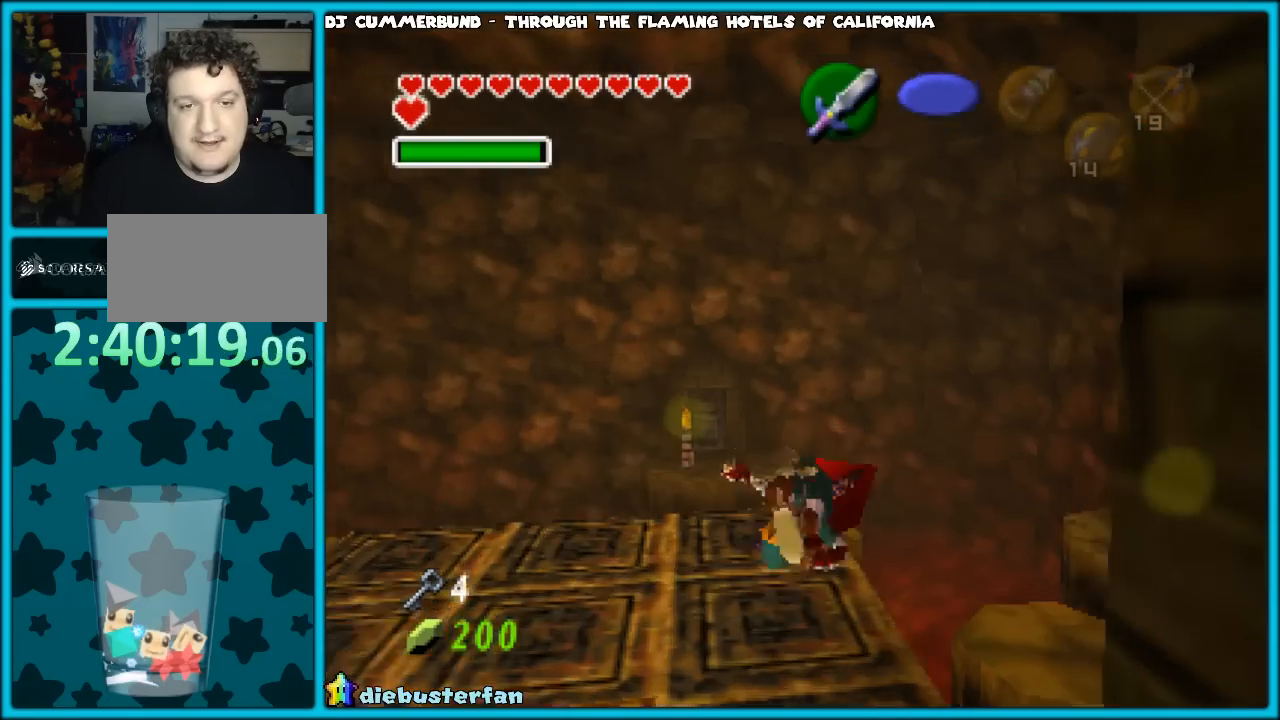
{"buttons": [], "left_stick": "up-right", "events": [[67, "A", "down"], [200, "A", "up"]]}
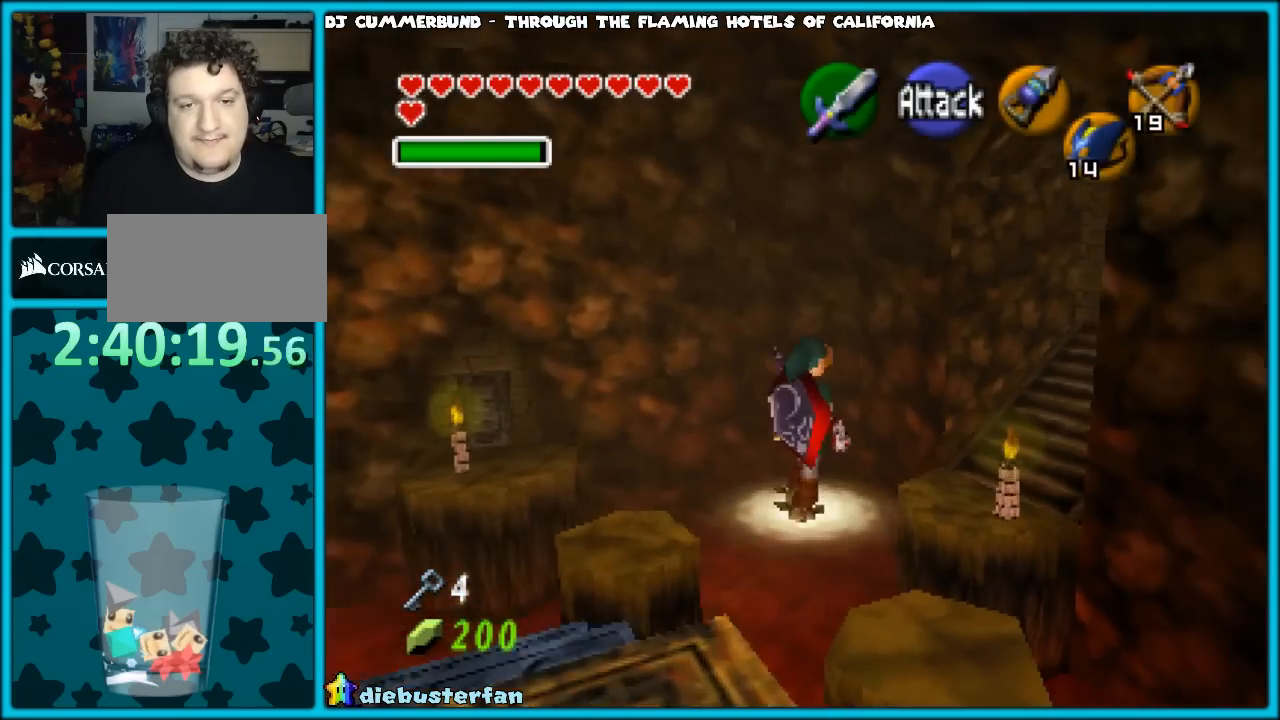
{"buttons": [], "left_stick": "up", "events": [[17, "A", "down"], [167, "A", "up"], [200, "left_stick", "up"]]}
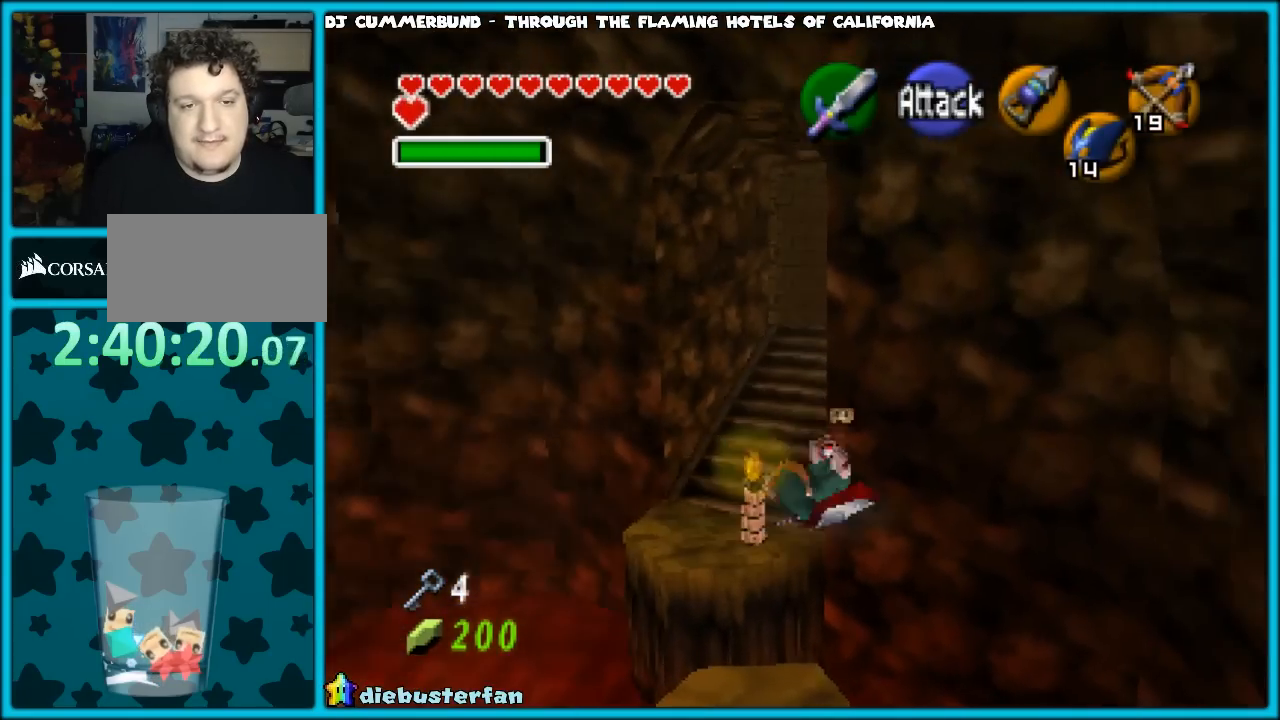
{"buttons": [], "left_stick": "up-left", "events": [[383, "left_stick", "up-left"]]}
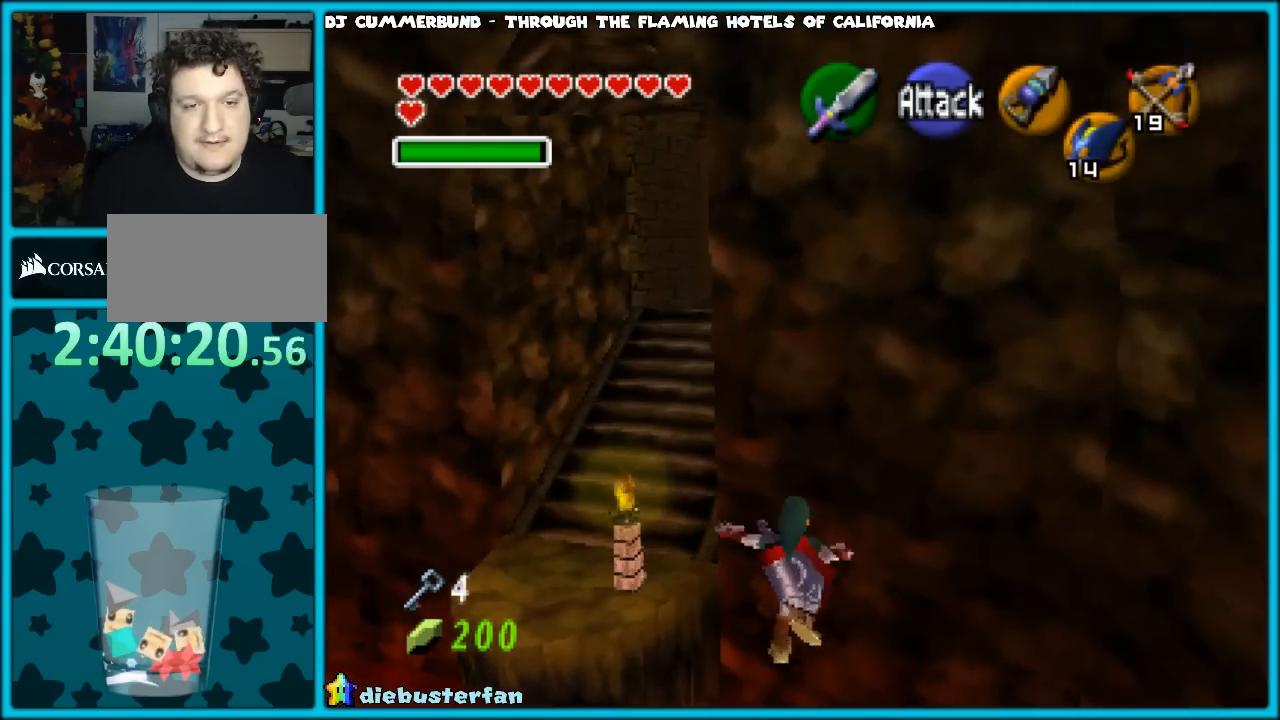
{"buttons": [], "left_stick": "up-left", "events": []}